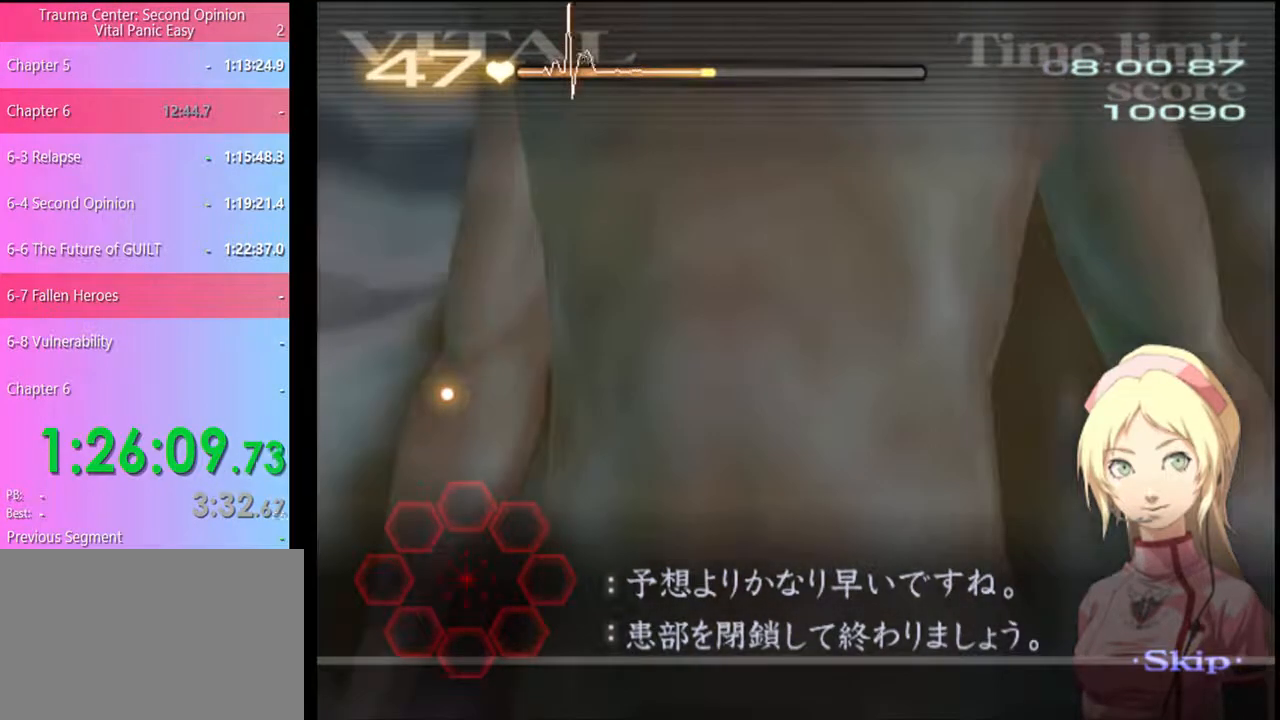
Gameplay with keyboard and mouse; each line is a JSON object with the keys and mouse buttons held at the frame after it. "events" lists presses ("down") and releases ("up") of "a", "alt", "c", "d", "e", "f", "q", "r", "s", "shift", "space", "v", "w", "mouse_left", "mouse_wheel", "mouse_right", "mouse_mb4" and "mouse_mb5" between this image and that frame as [ms after this image, input, new state], when the widget could be followed in between. "mouse_left", "mouse_wheel", "mouse_right", "mouse_mb4", "mouse_mb5" = the "left", "wheel", "right", "mb4", "mb5" buttons of the "mouse" list. No other keys are recorded. "wheel" means that the mouse wheel is clicked or scrolled. Mouse movement is not recorded.
{"keys": [], "mouse": [], "events": []}
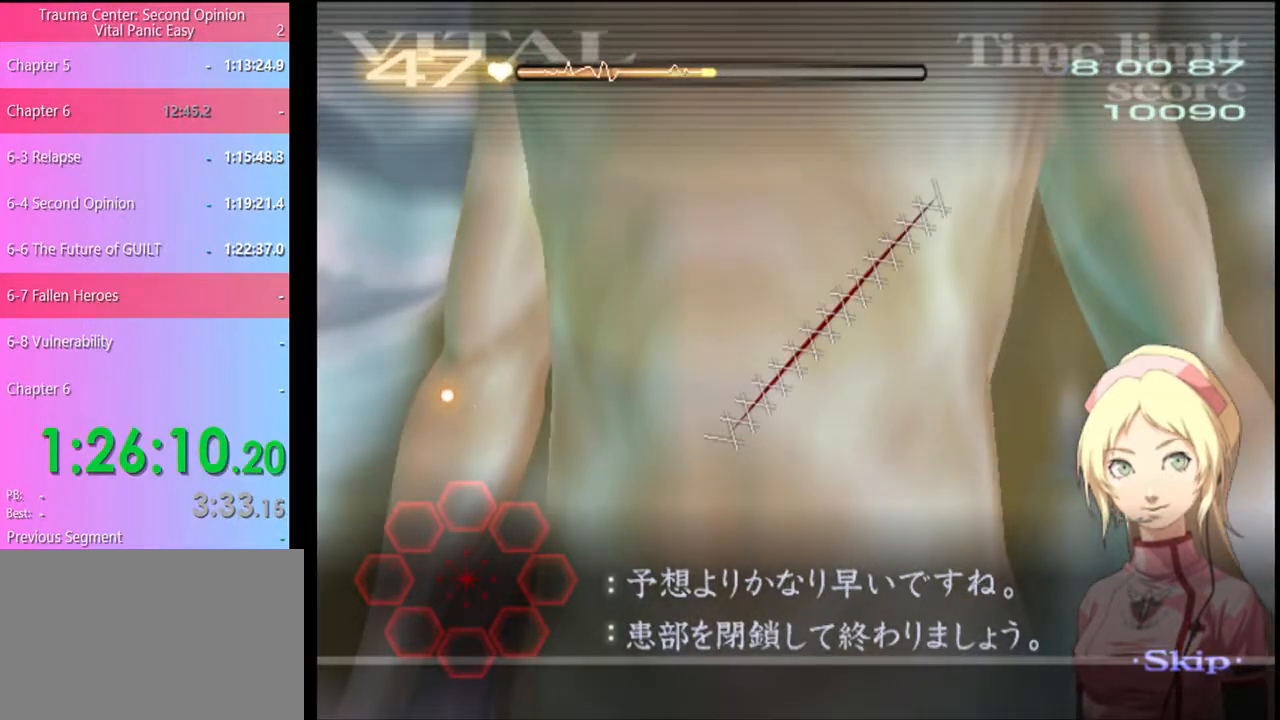
{"keys": [], "mouse": [], "events": [[334, "mouse_left", "down"], [367, "mouse_left", "up"]]}
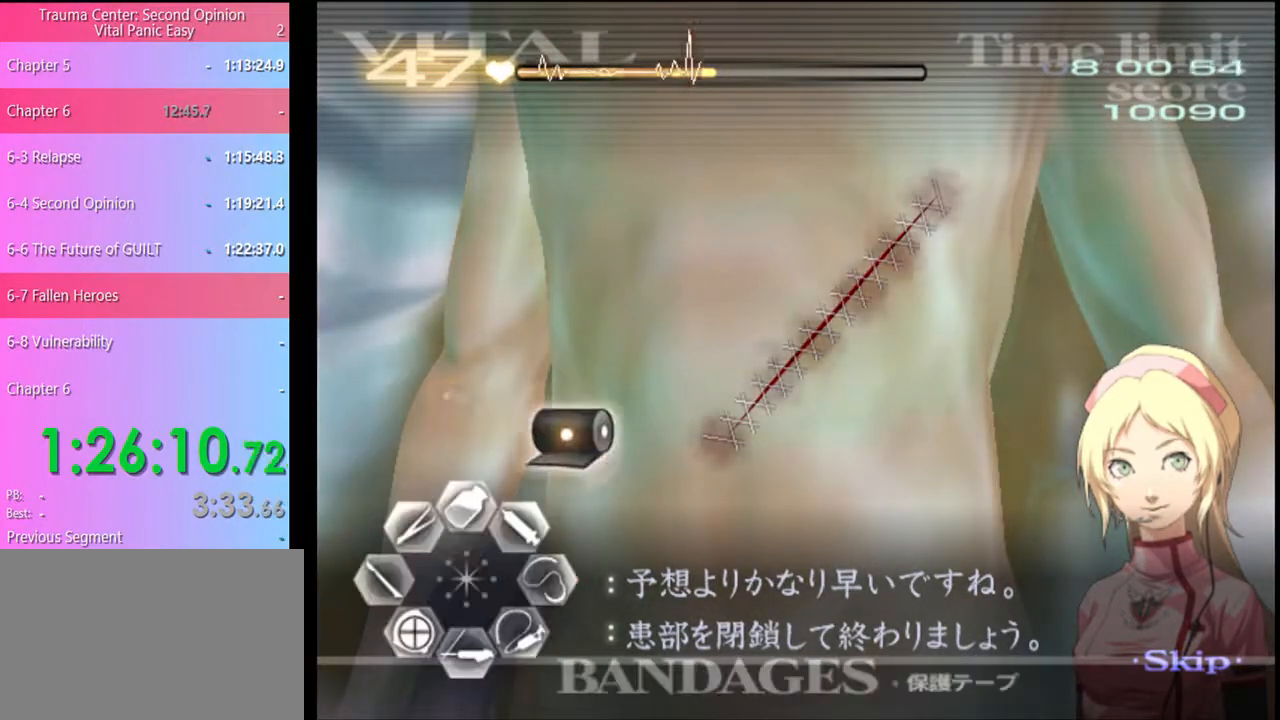
{"keys": [], "mouse": [], "events": [[234, "mouse_left", "down"], [467, "mouse_left", "up"]]}
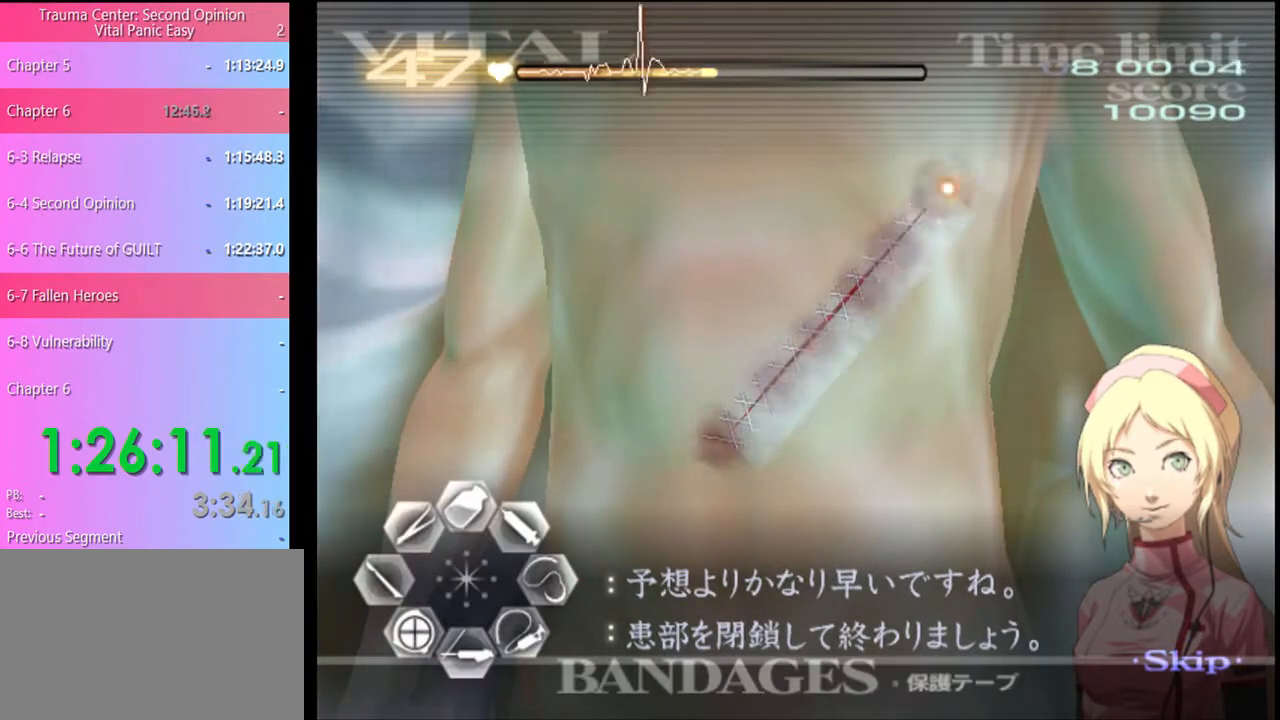
{"keys": [], "mouse": [], "events": []}
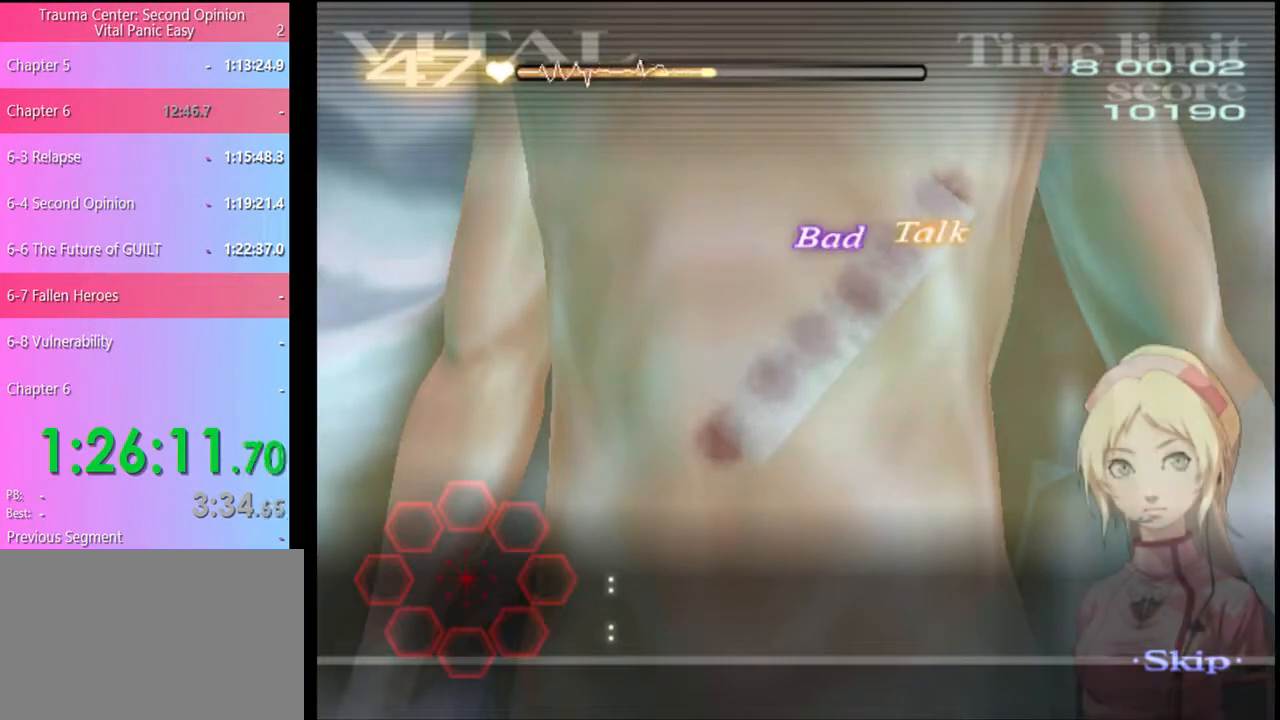
{"keys": [], "mouse": [], "events": []}
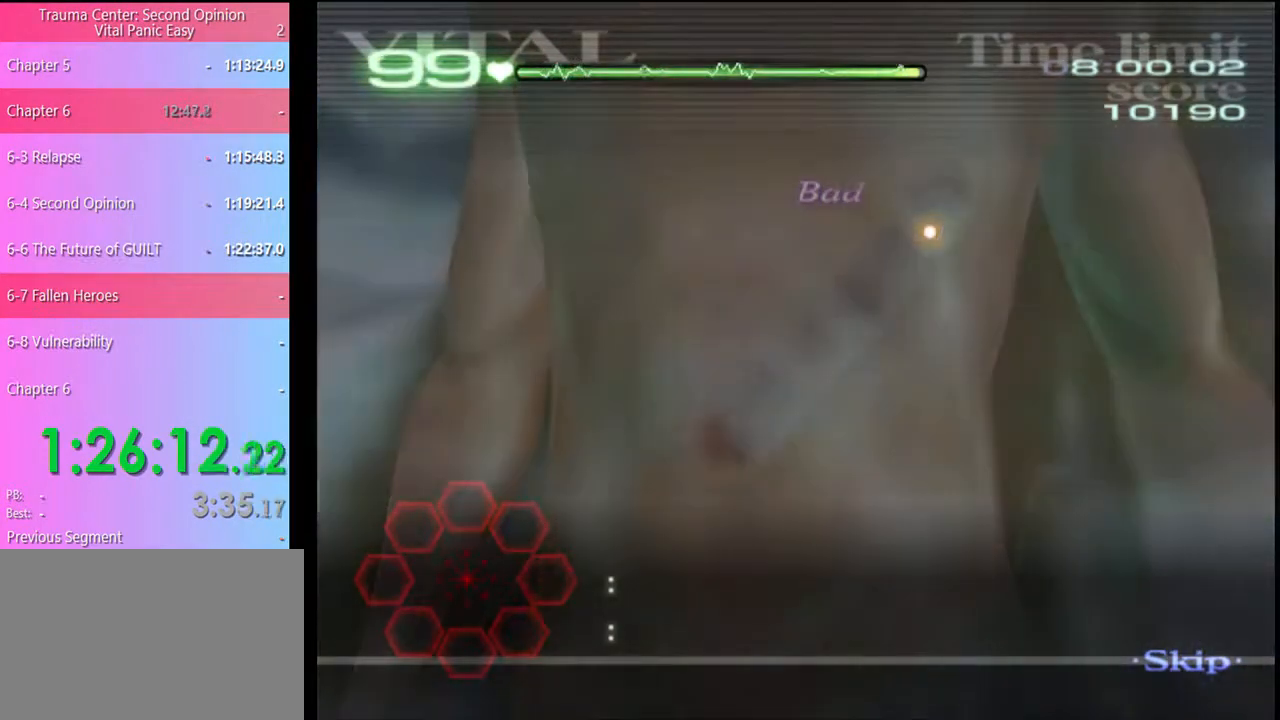
{"keys": ["a"], "mouse": [], "events": [[34, "a", "down"]]}
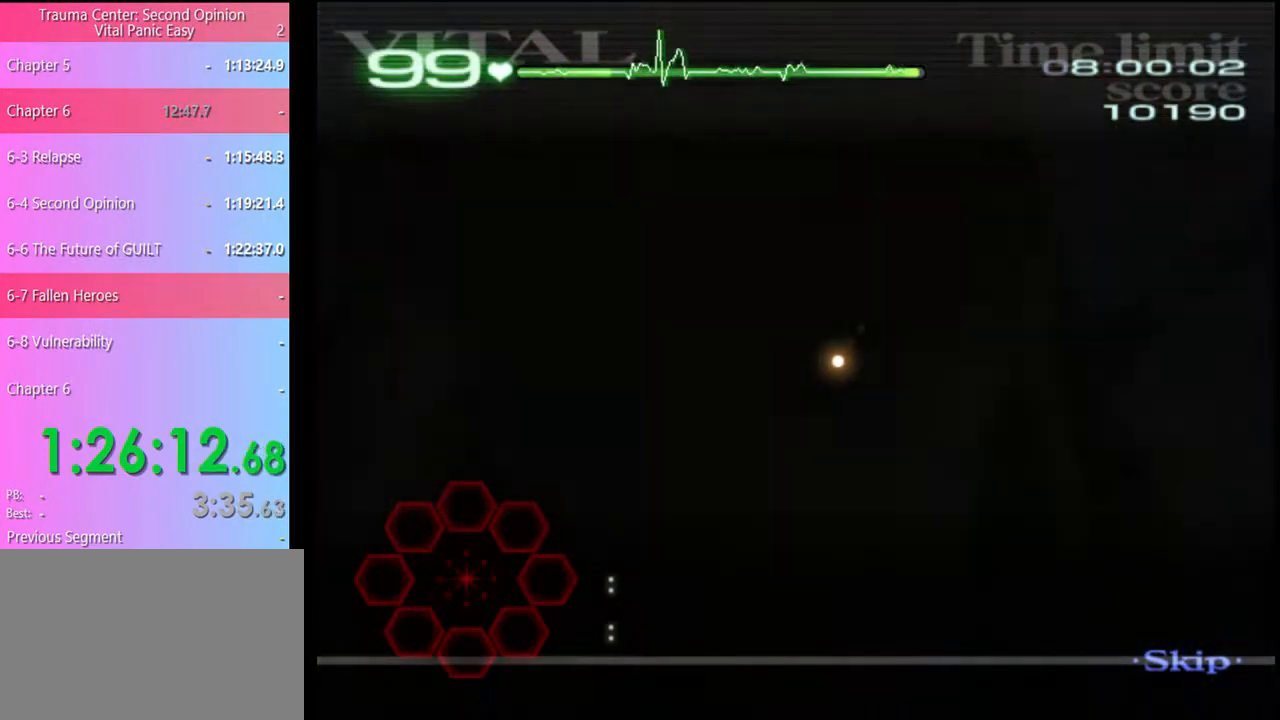
{"keys": ["a"], "mouse": [], "events": []}
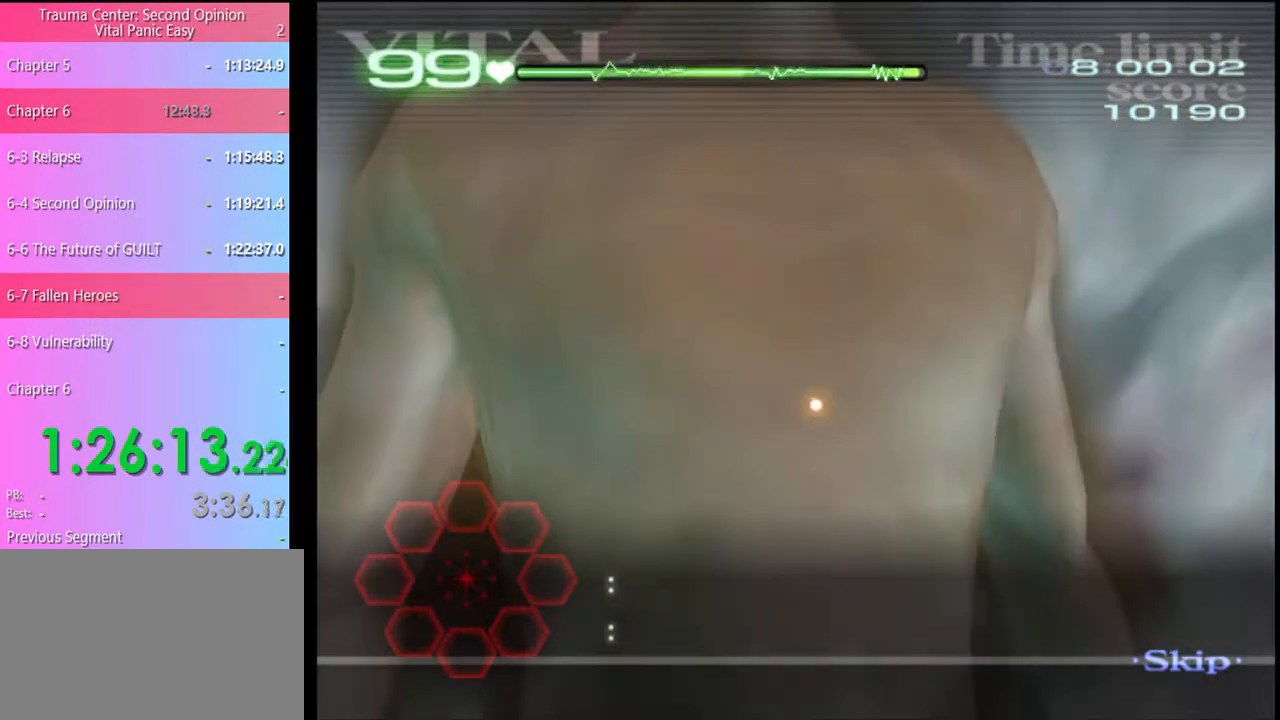
{"keys": ["a"], "mouse": [], "events": []}
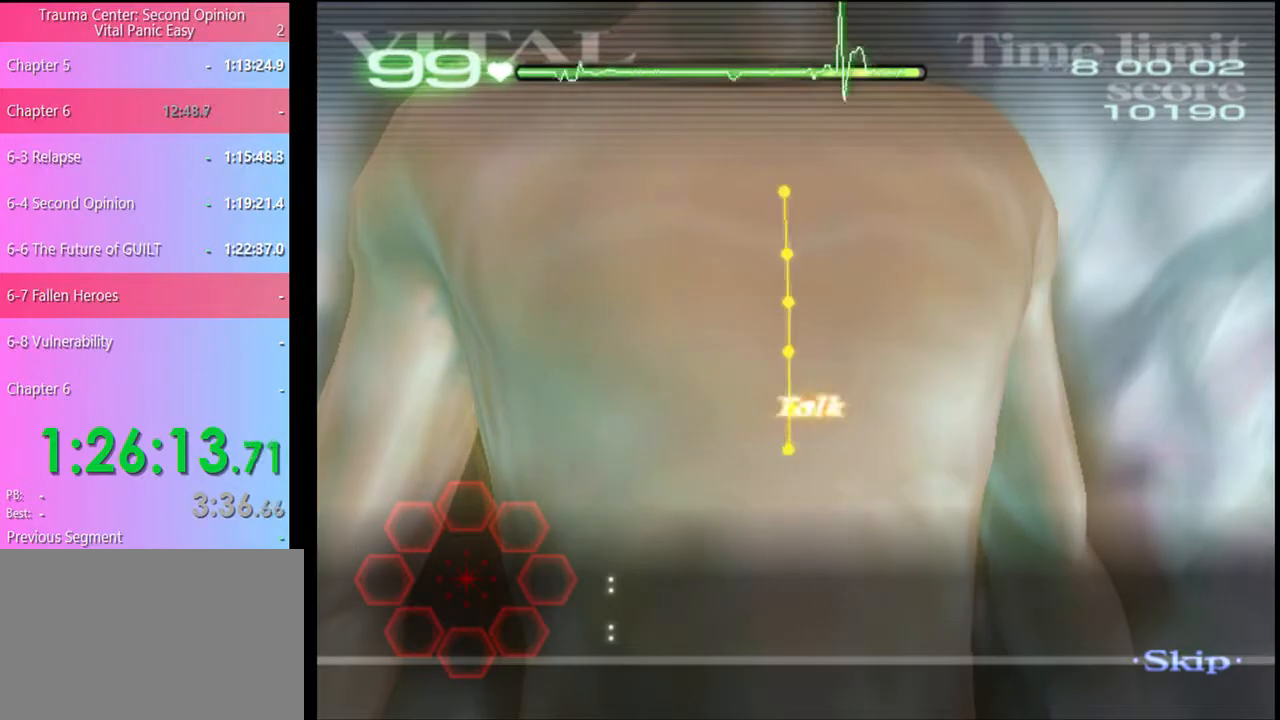
{"keys": ["a"], "mouse": [], "events": []}
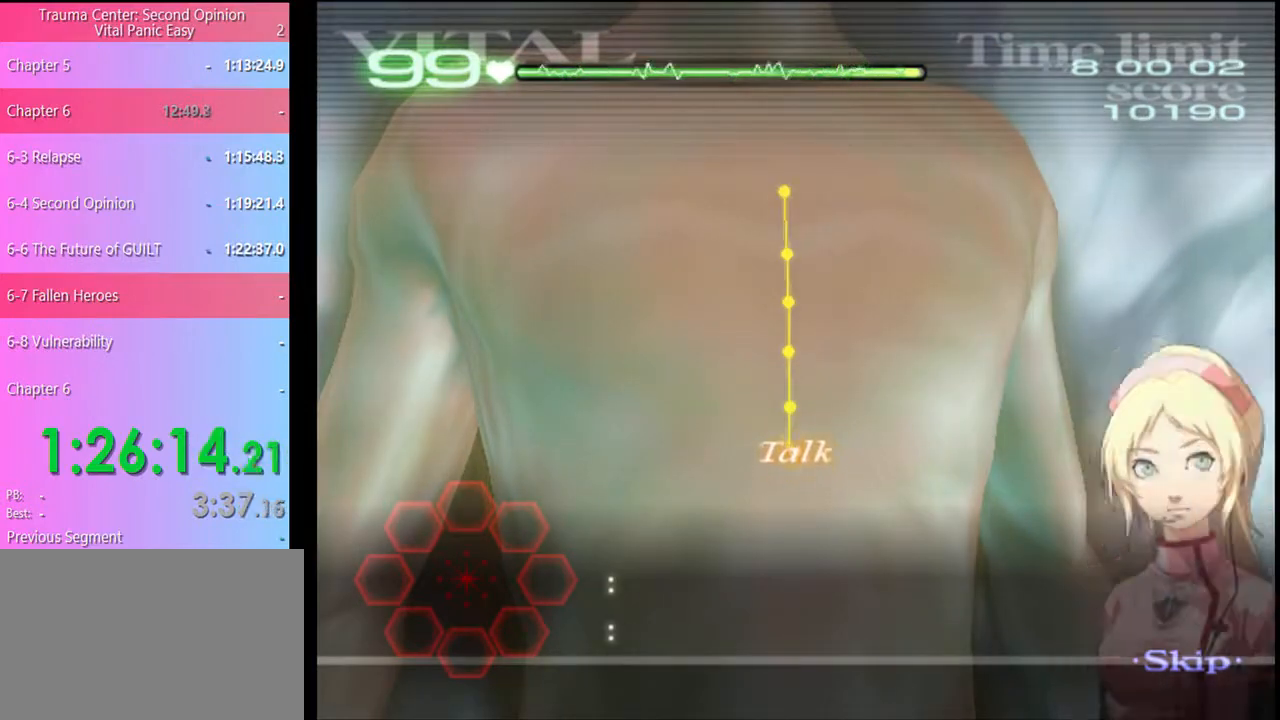
{"keys": ["a"], "mouse": [], "events": []}
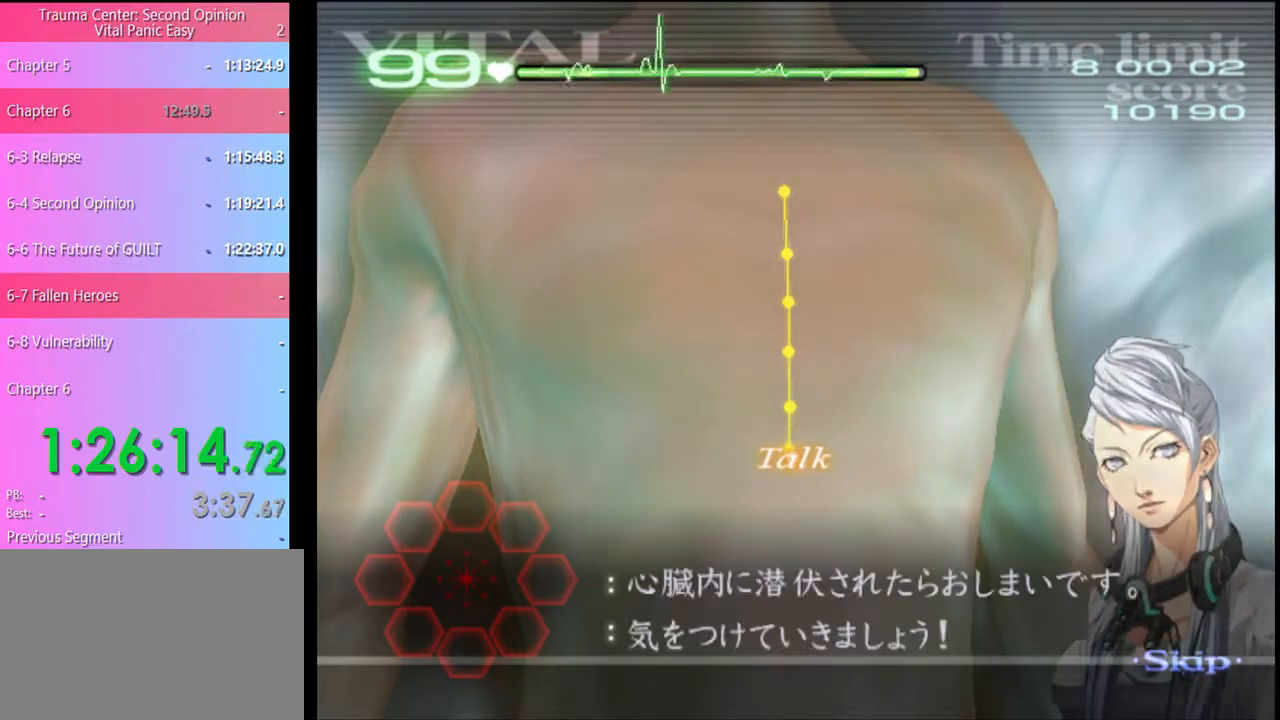
{"keys": ["a"], "mouse": ["left"], "events": [[434, "mouse_left", "down"]]}
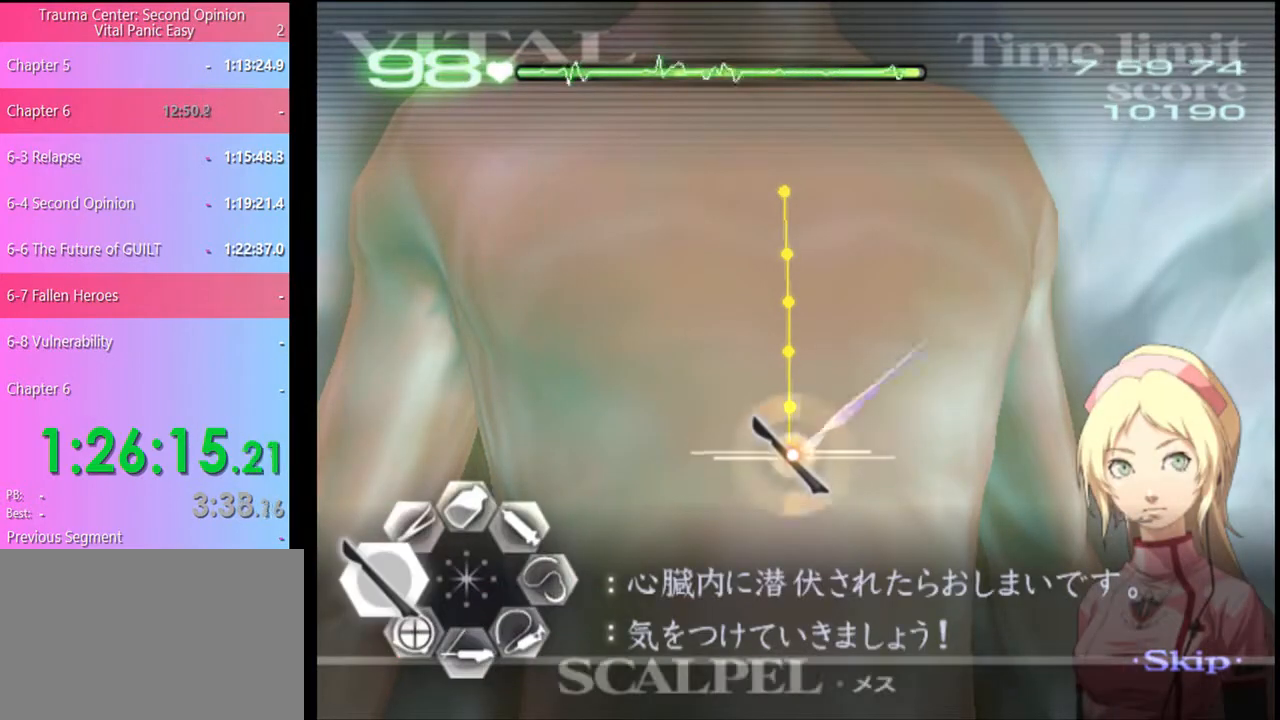
{"keys": ["a"], "mouse": ["left"], "events": []}
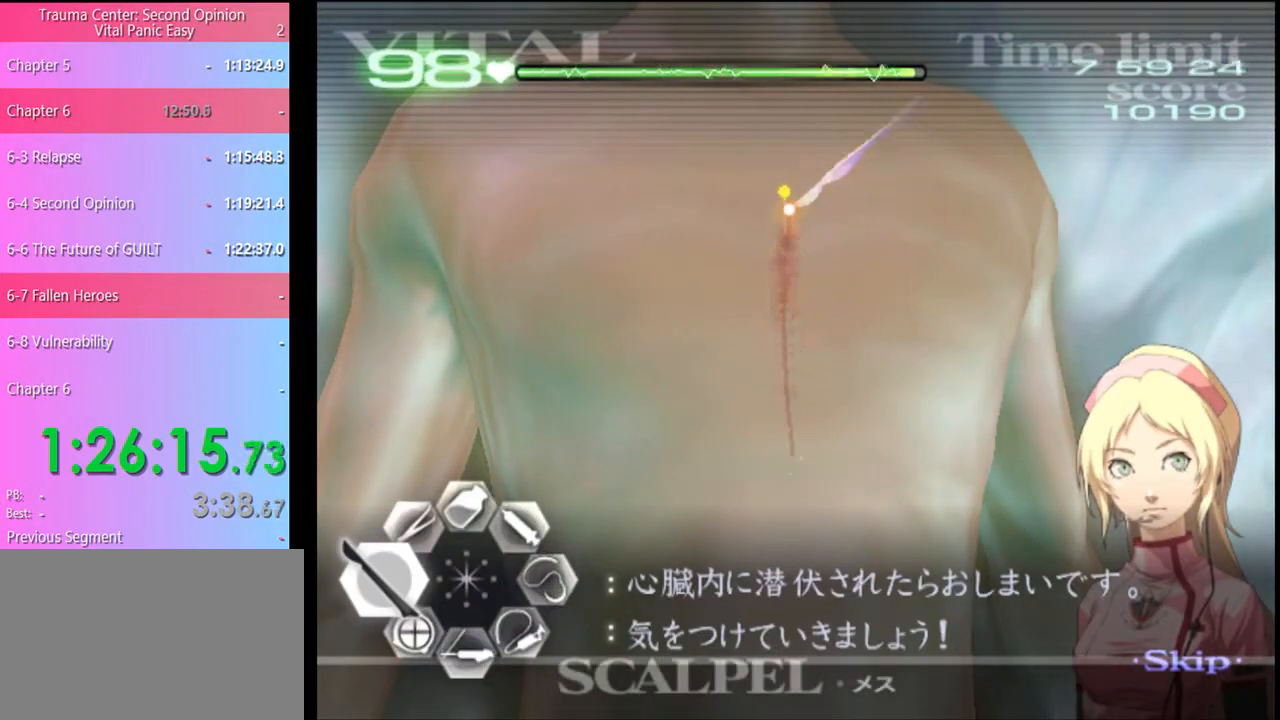
{"keys": [], "mouse": [], "events": [[200, "mouse_left", "up"], [434, "a", "up"]]}
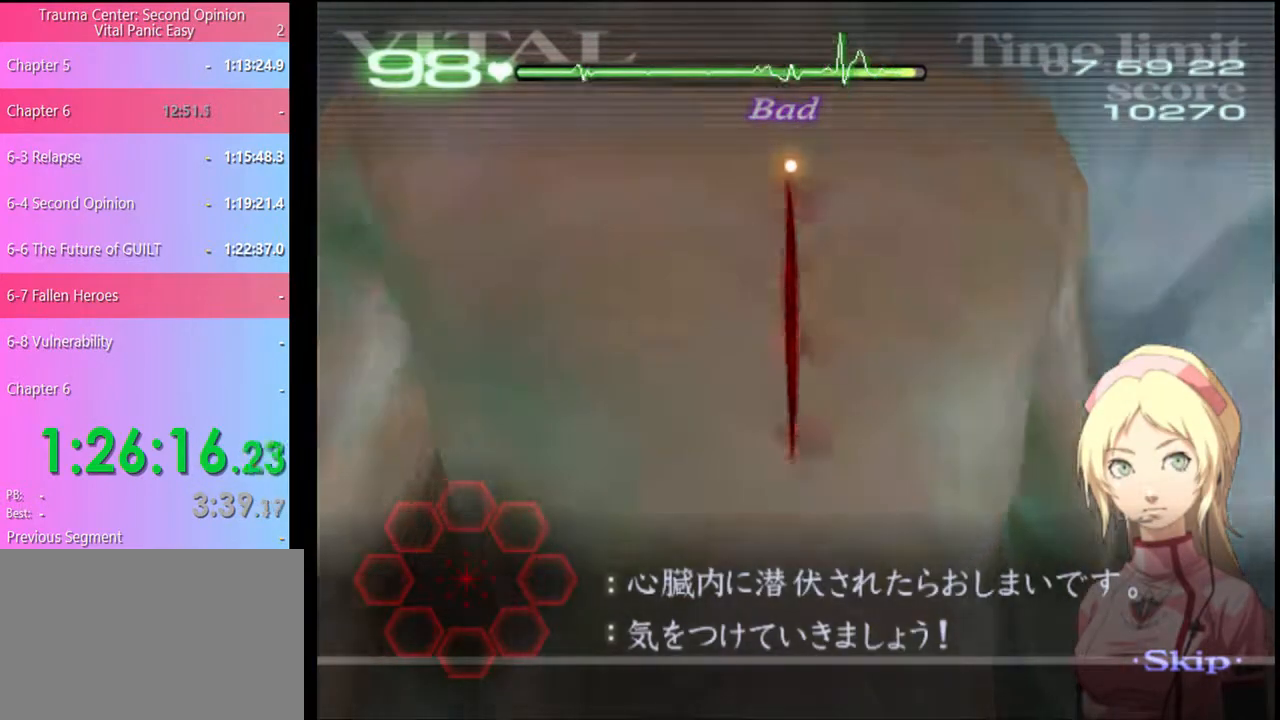
{"keys": [], "mouse": [], "events": []}
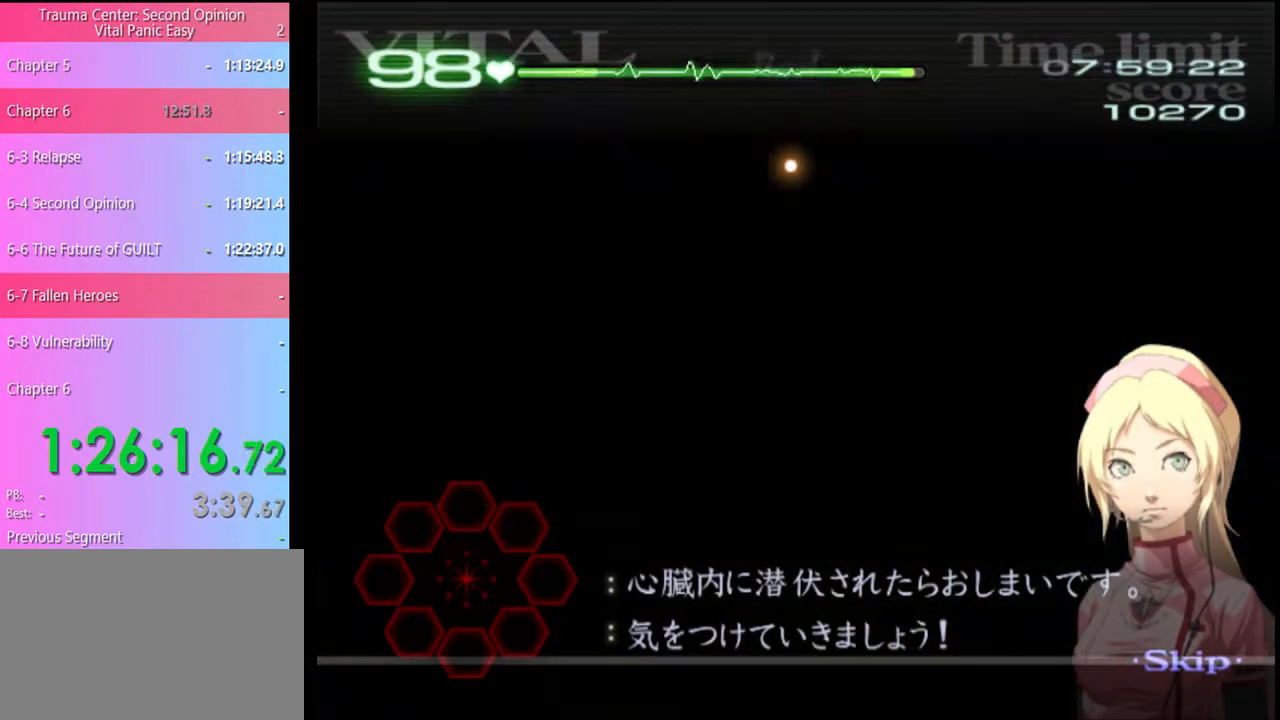
{"keys": [], "mouse": [], "events": []}
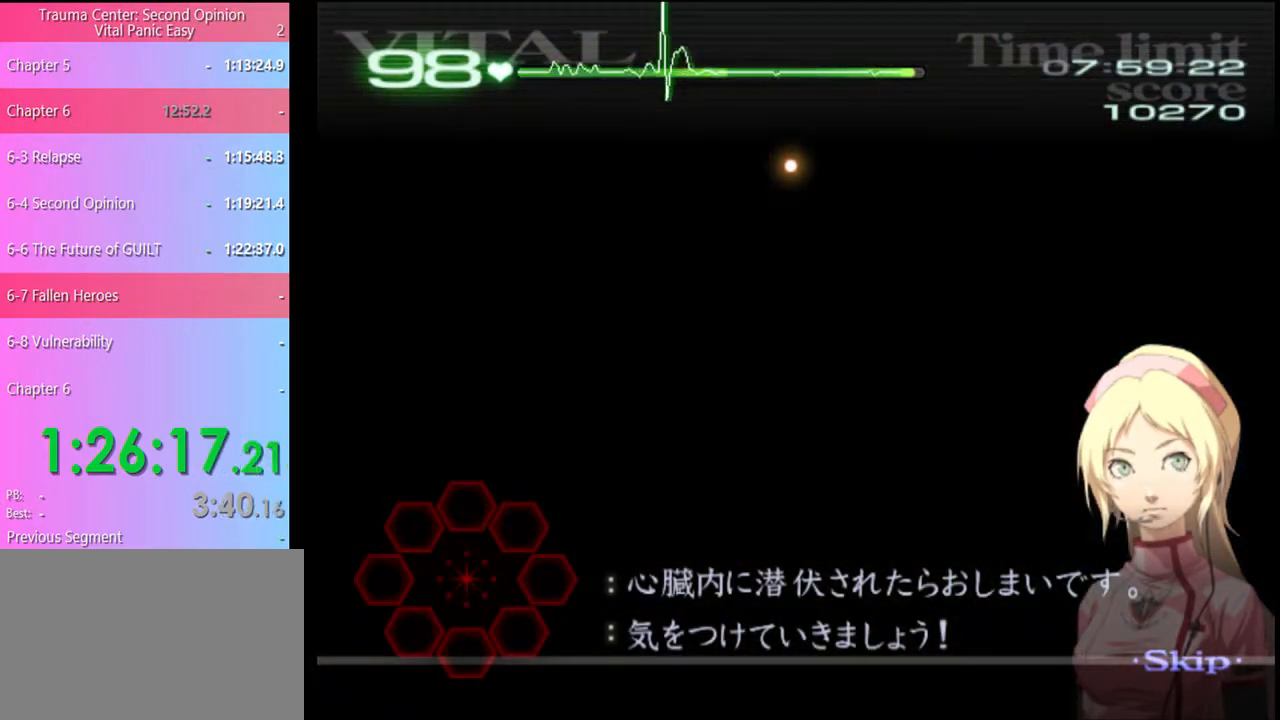
{"keys": [], "mouse": [], "events": []}
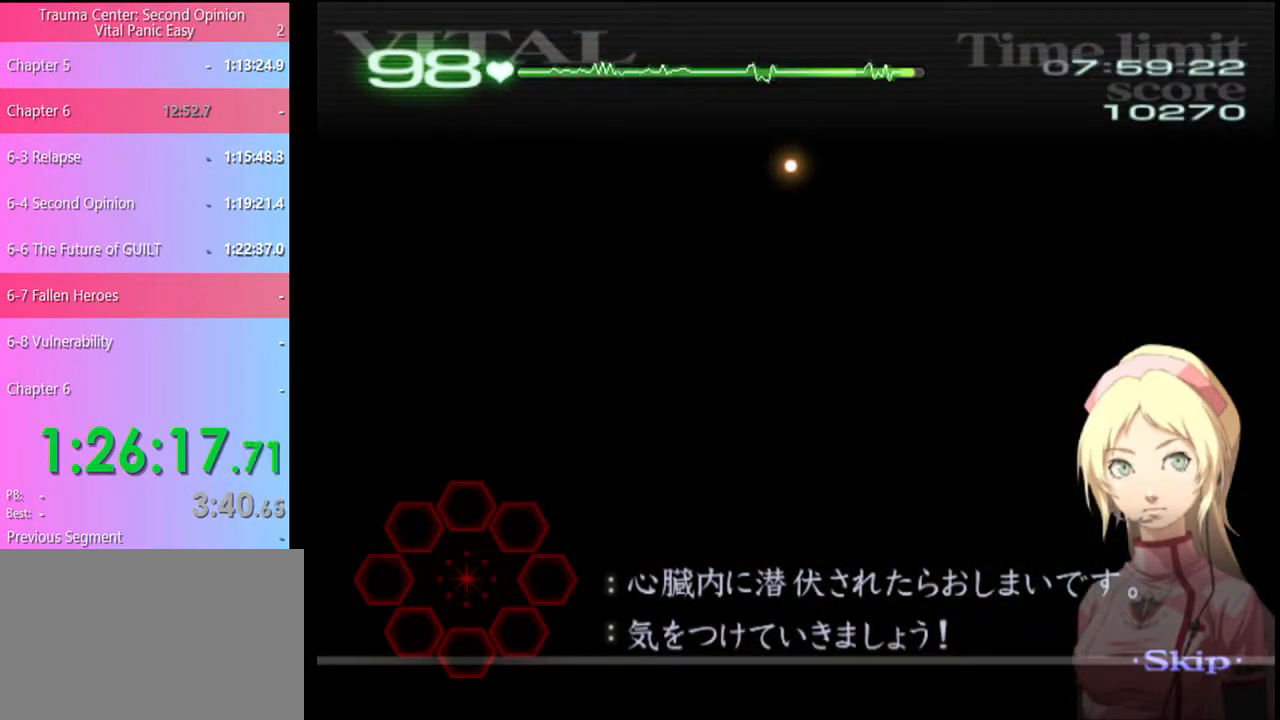
{"keys": [], "mouse": [], "events": []}
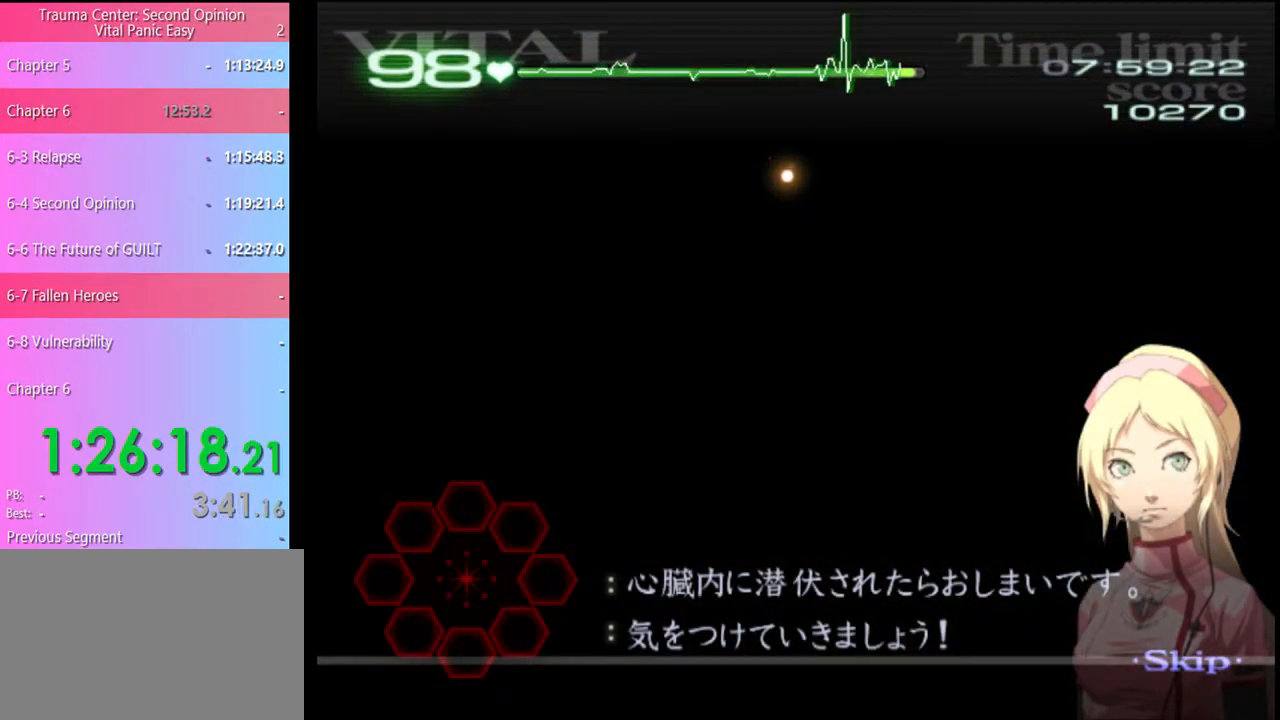
{"keys": [], "mouse": [], "events": []}
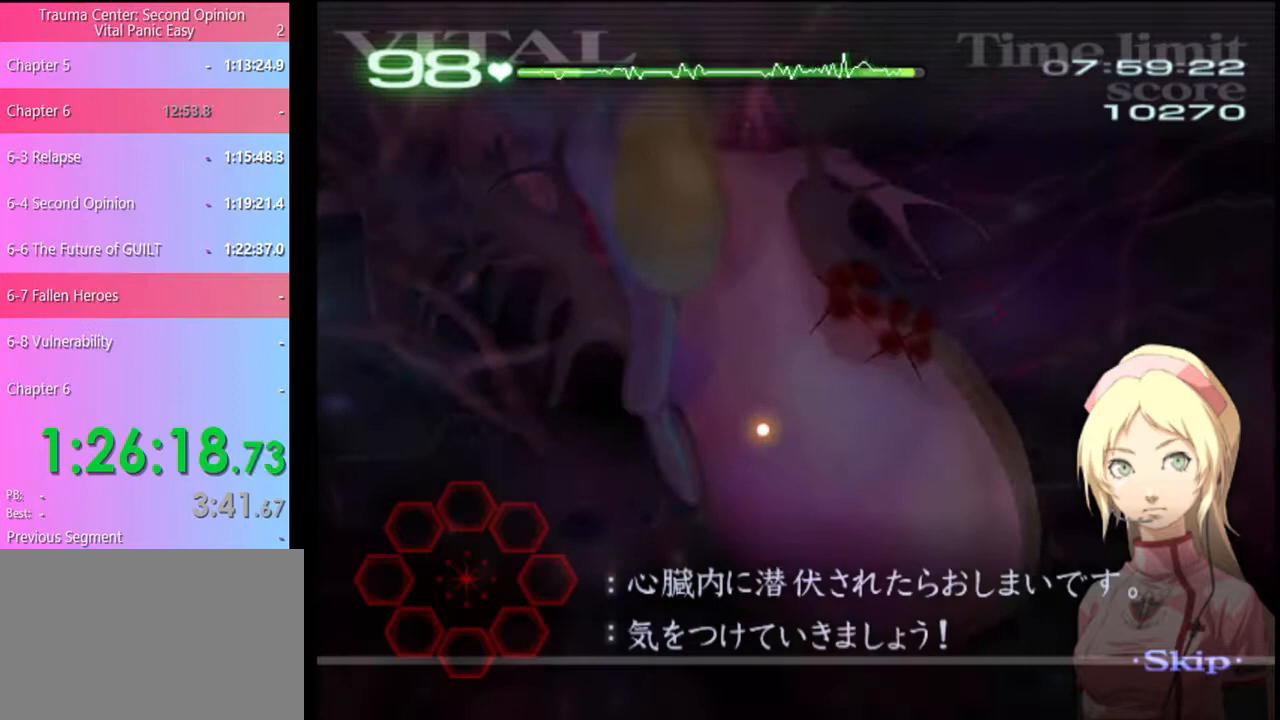
{"keys": ["d"], "mouse": [], "events": [[400, "d", "down"]]}
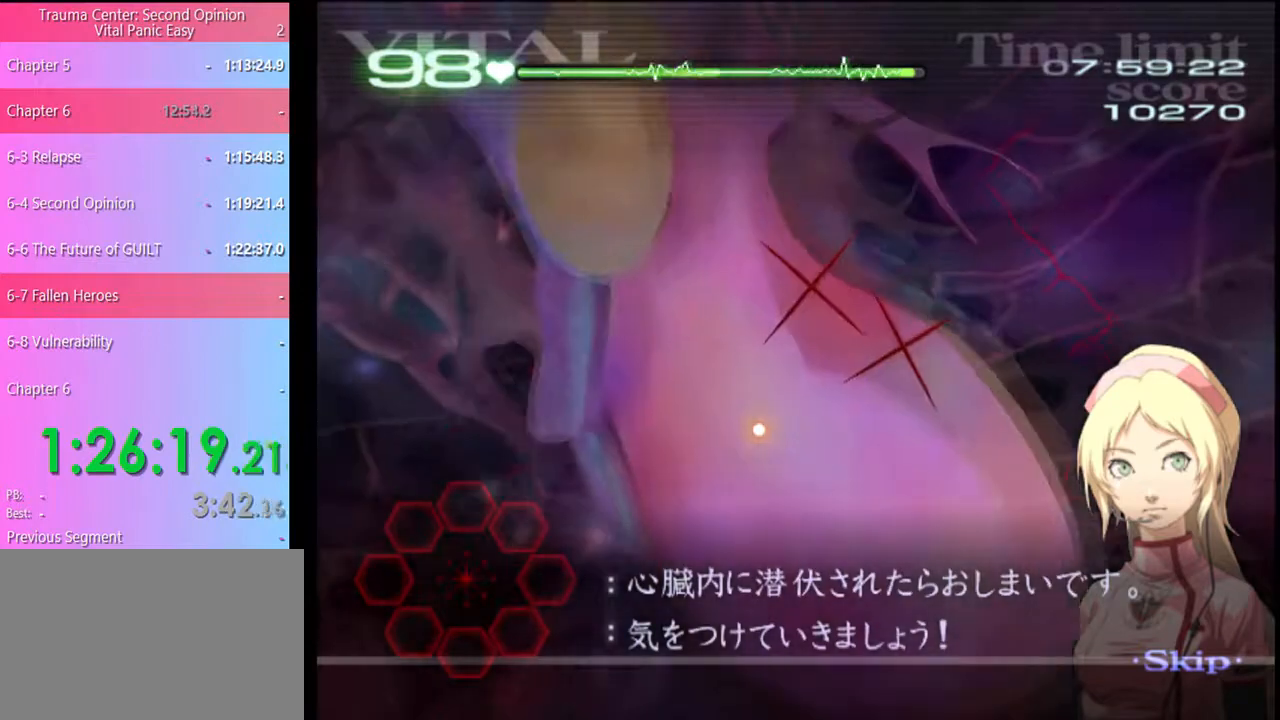
{"keys": ["d"], "mouse": [], "events": []}
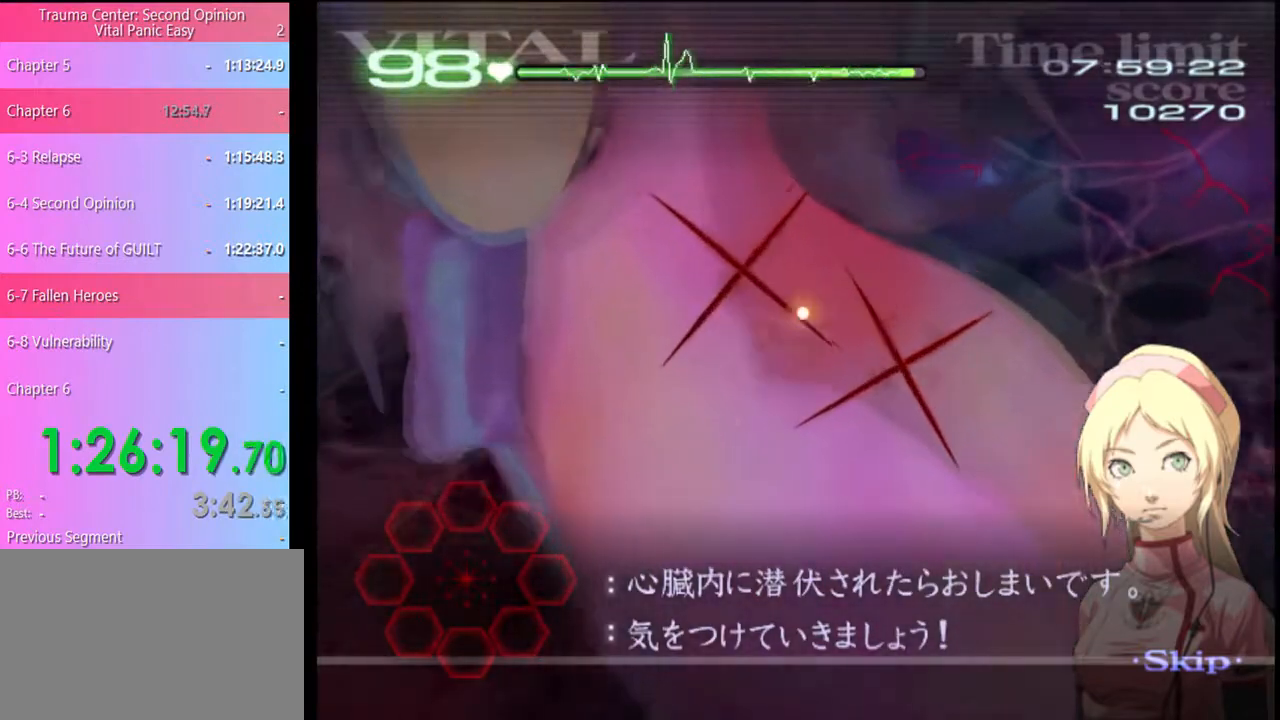
{"keys": ["d"], "mouse": ["left"], "events": [[400, "mouse_left", "down"]]}
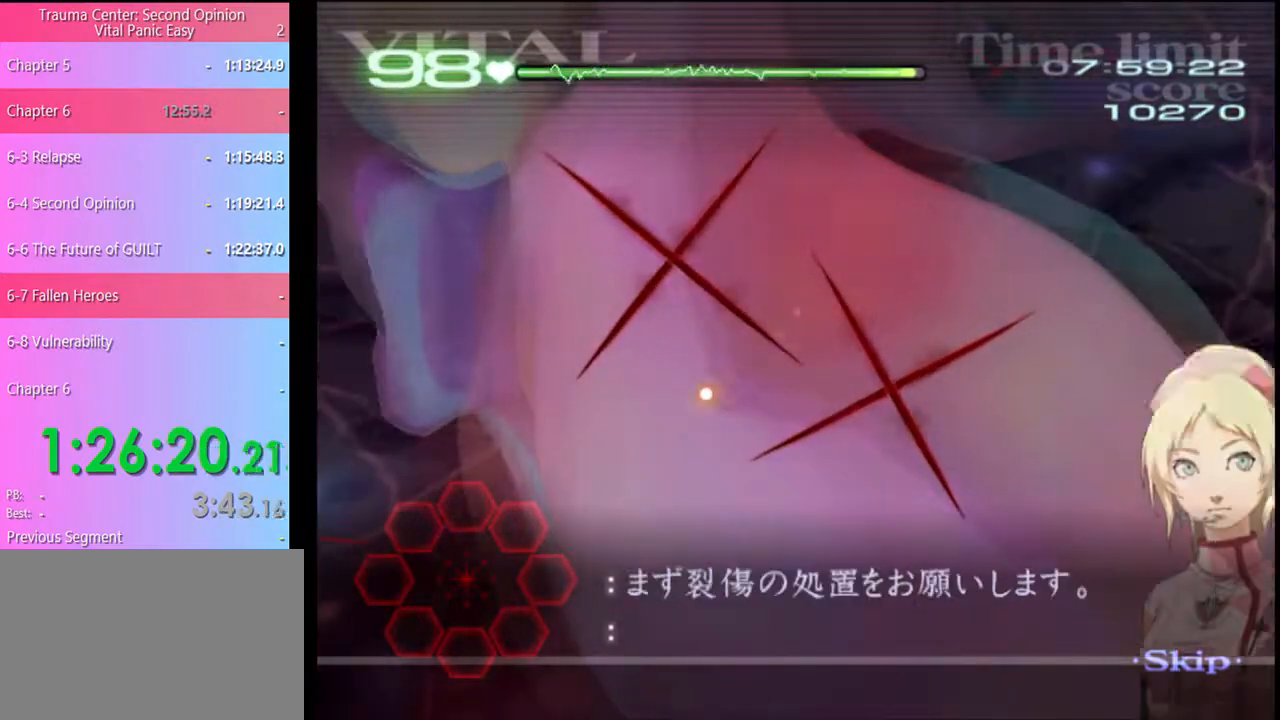
{"keys": ["d"], "mouse": [], "events": [[434, "mouse_left", "up"]]}
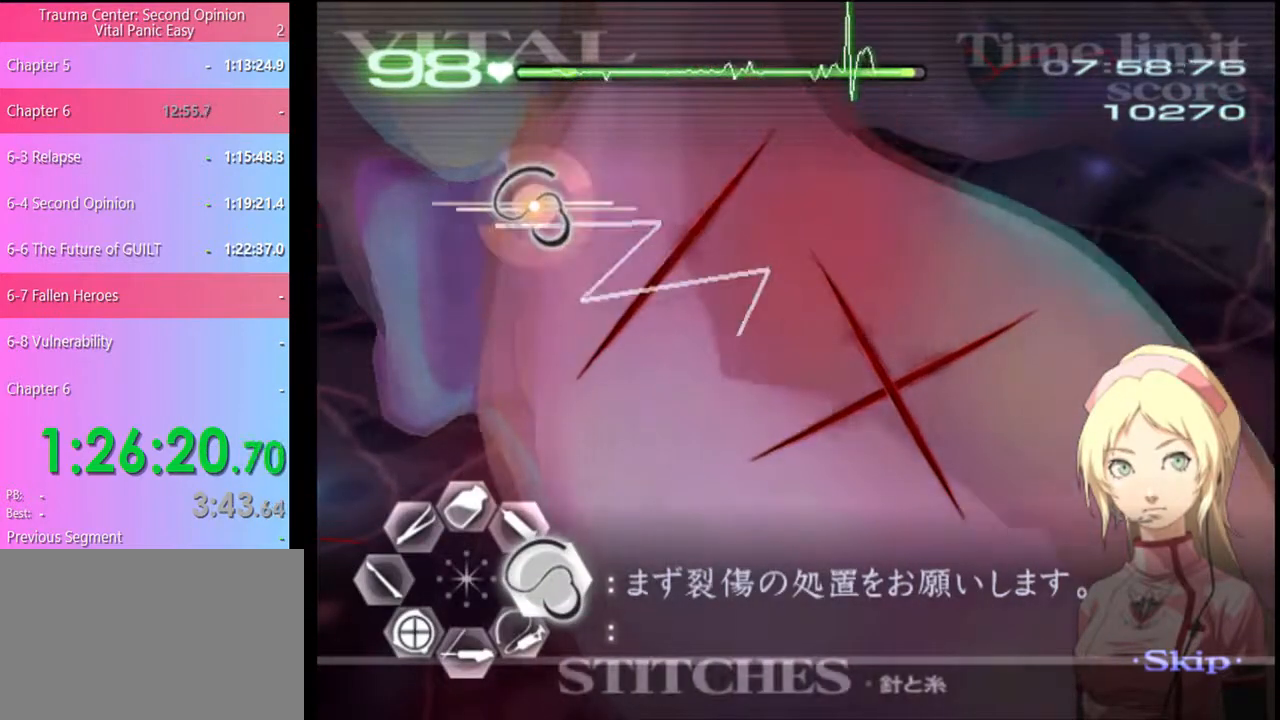
{"keys": ["d"], "mouse": ["left"], "events": [[167, "mouse_left", "down"]]}
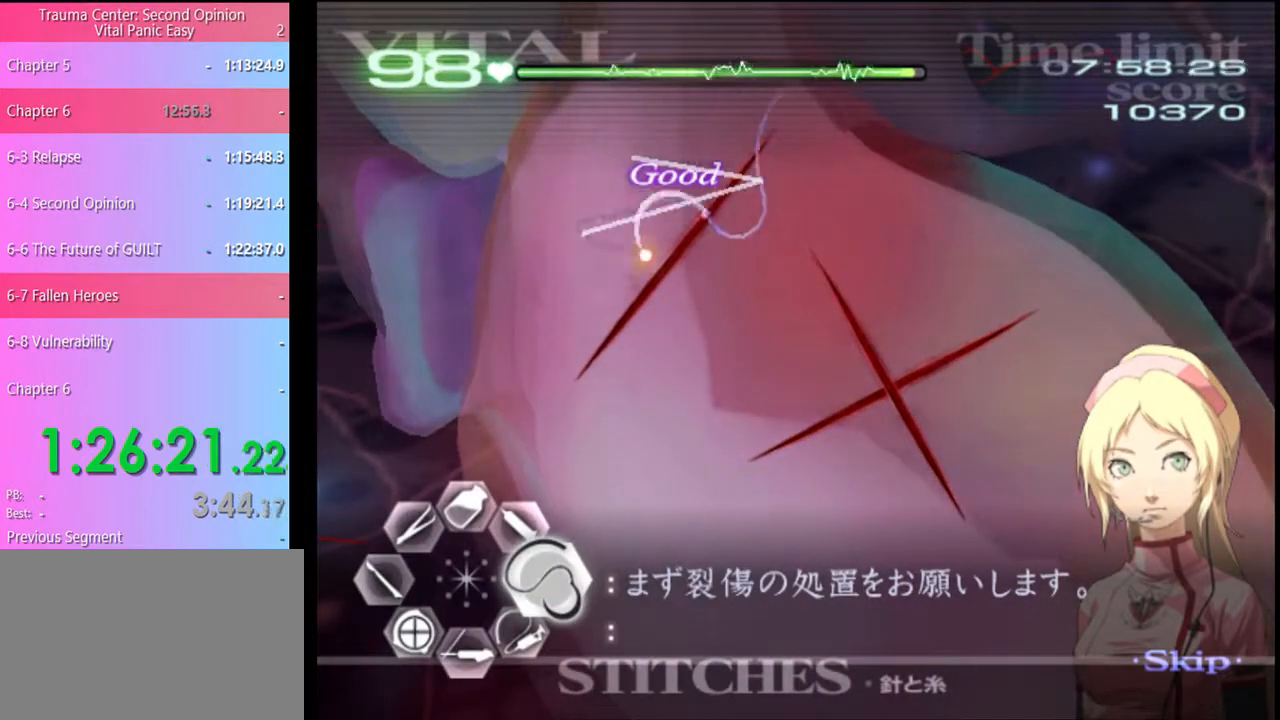
{"keys": ["d"], "mouse": [], "events": [[300, "mouse_left", "up"]]}
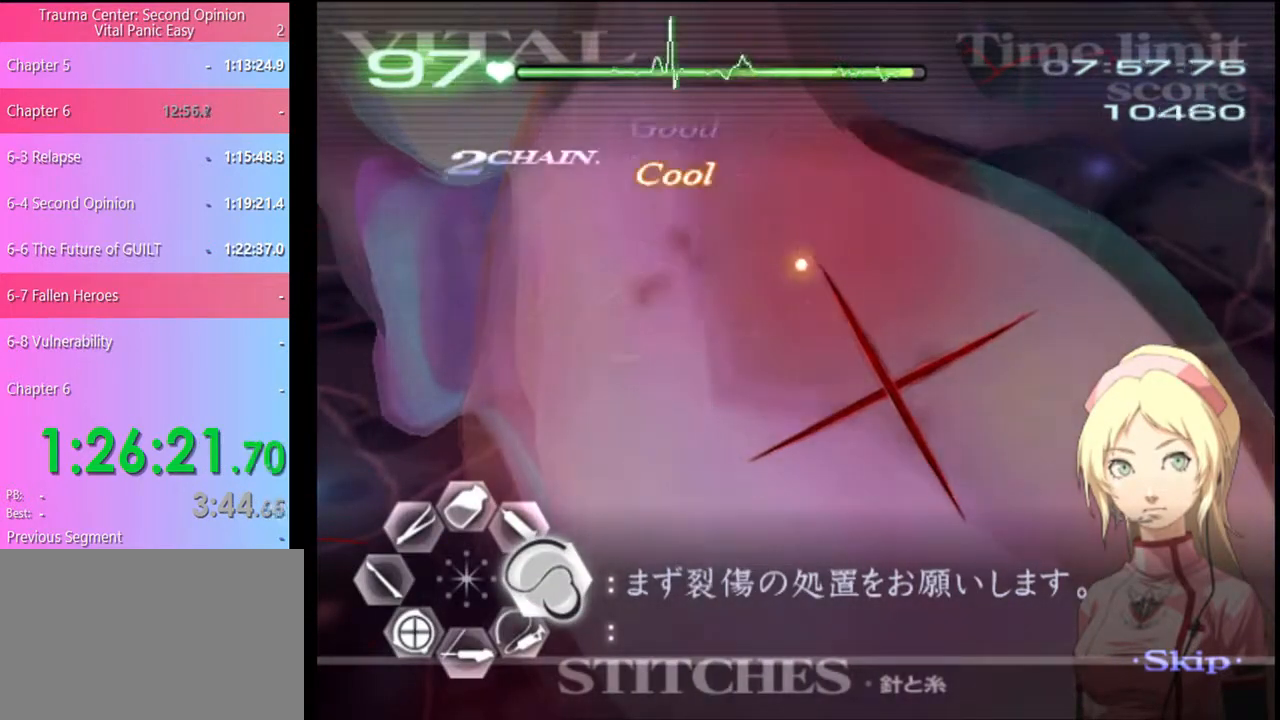
{"keys": ["d"], "mouse": [], "events": [[67, "mouse_left", "down"], [500, "mouse_left", "up"]]}
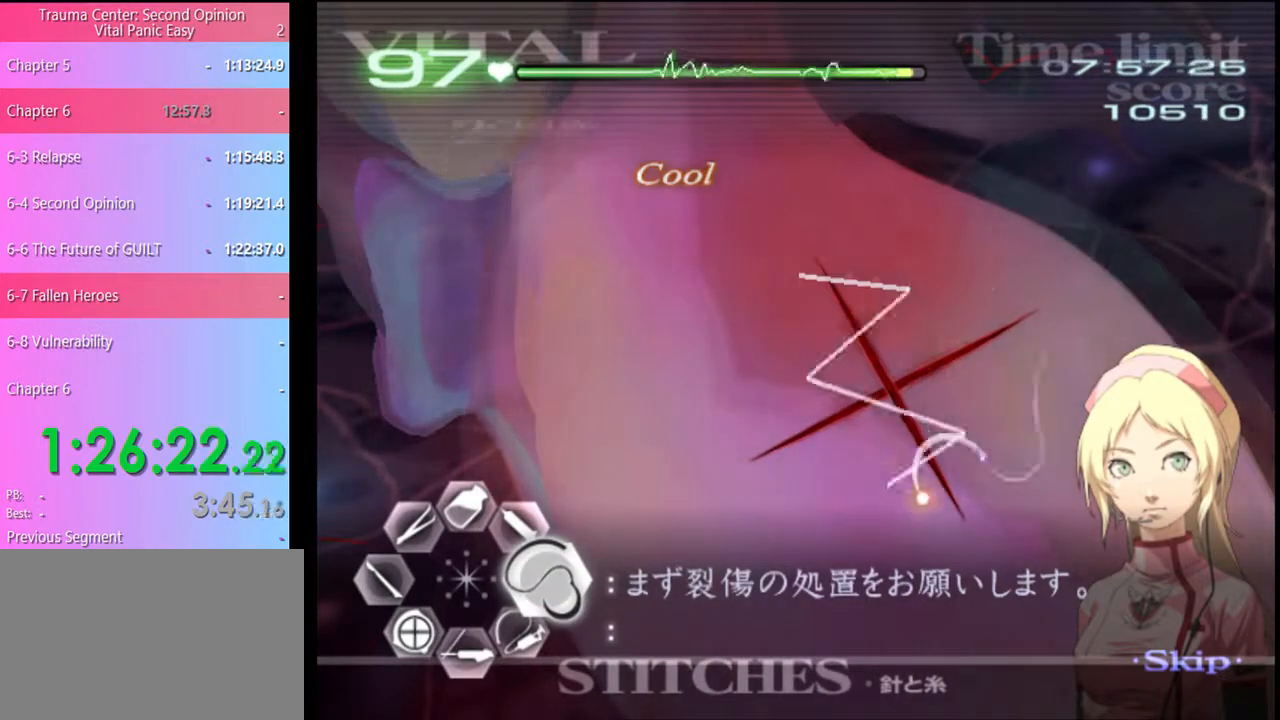
{"keys": ["d"], "mouse": ["left"], "events": [[167, "mouse_left", "down"]]}
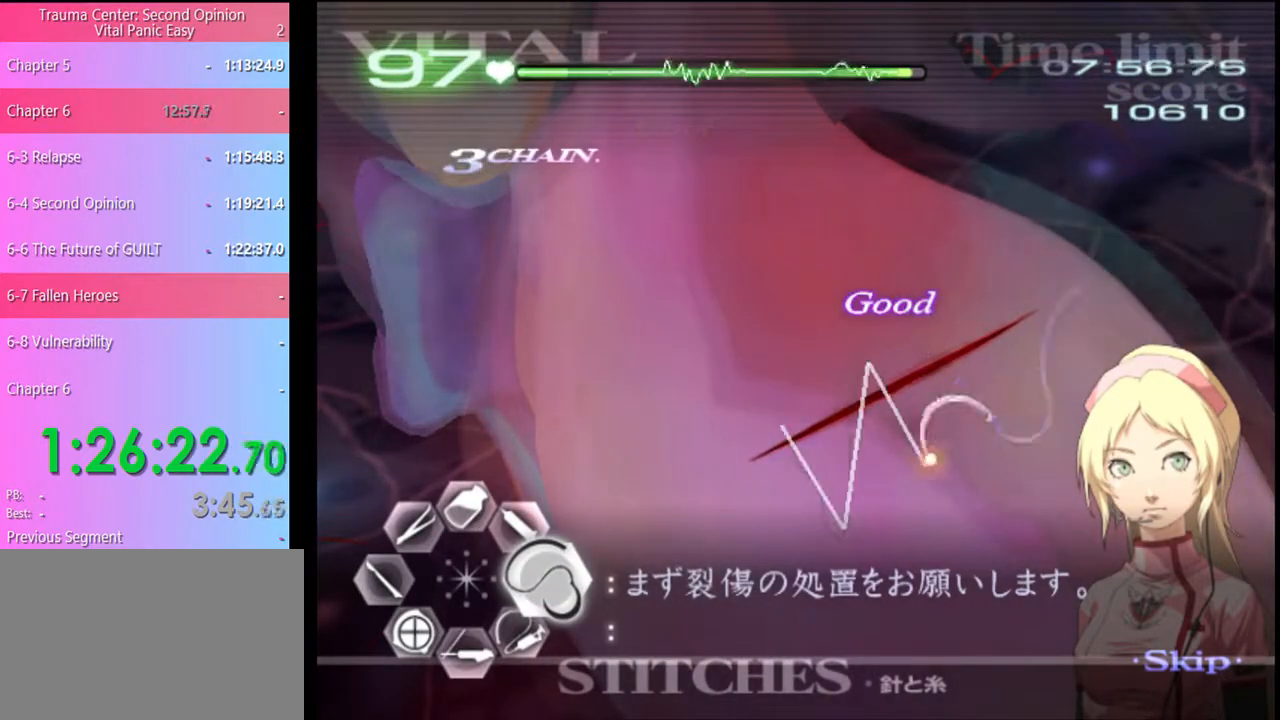
{"keys": ["s"], "mouse": [], "events": [[134, "mouse_left", "up"], [200, "d", "up"], [200, "s", "down"]]}
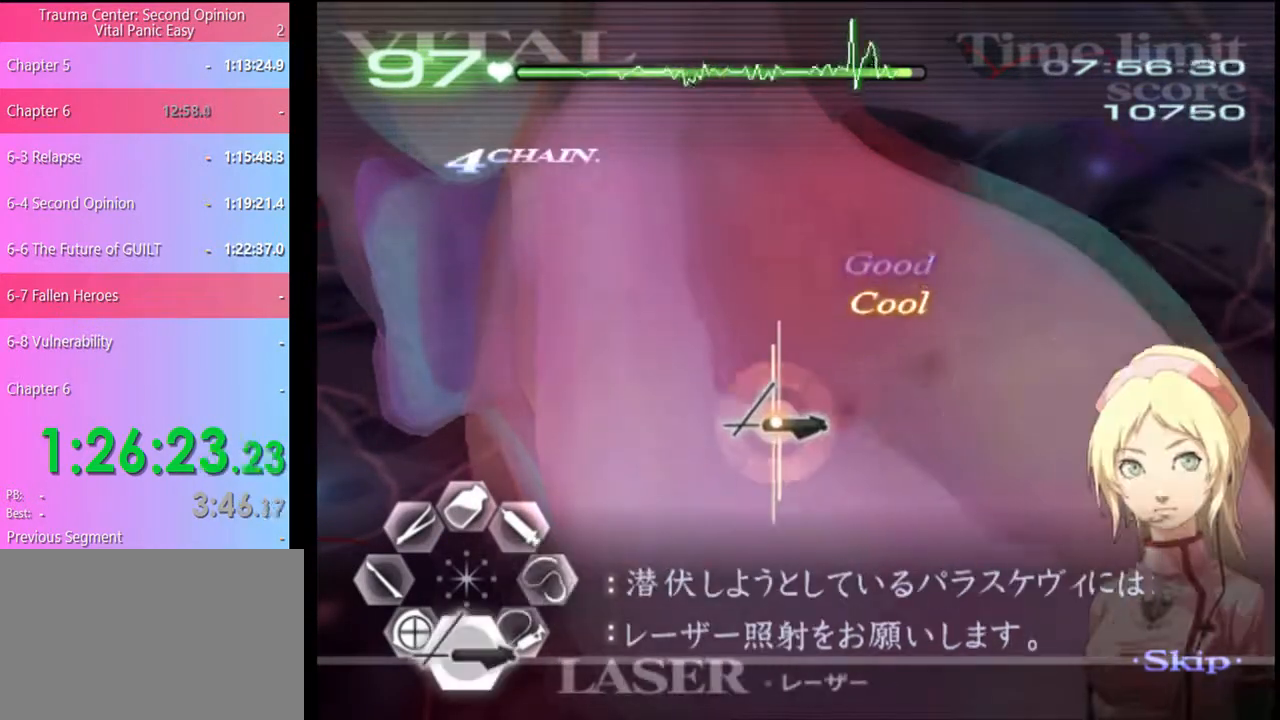
{"keys": ["s"], "mouse": [], "events": []}
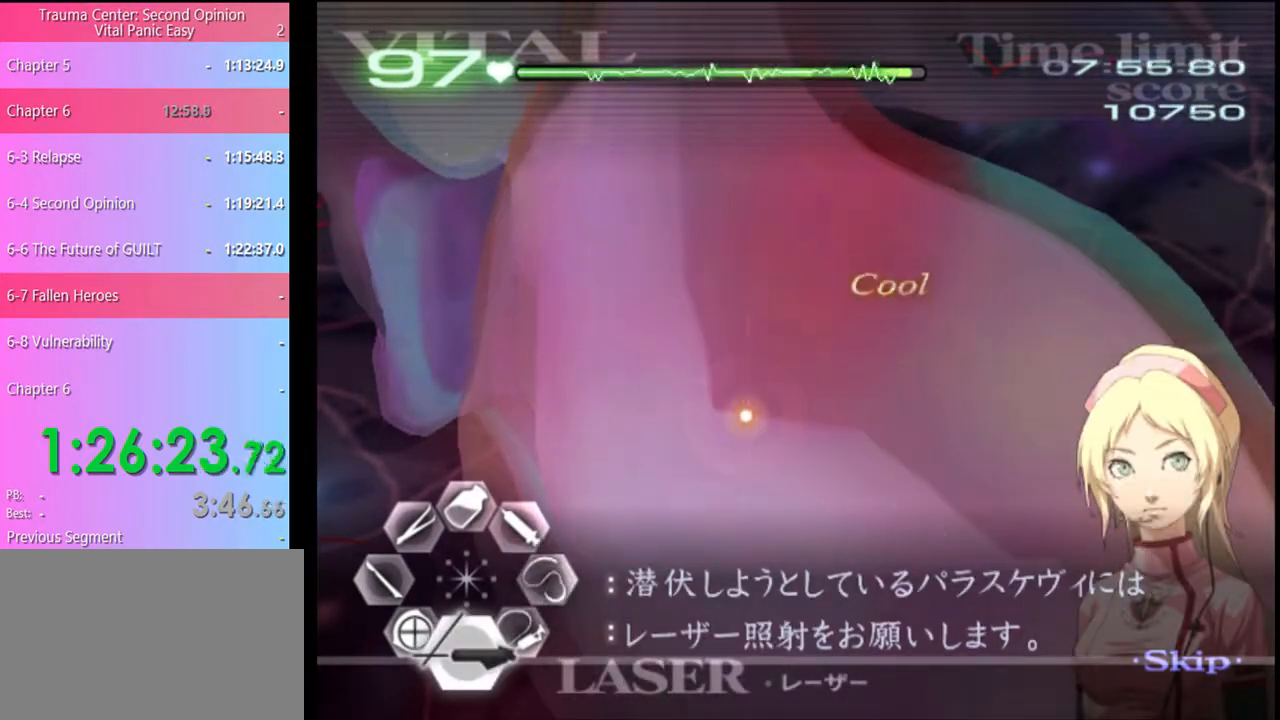
{"keys": ["s"], "mouse": [], "events": []}
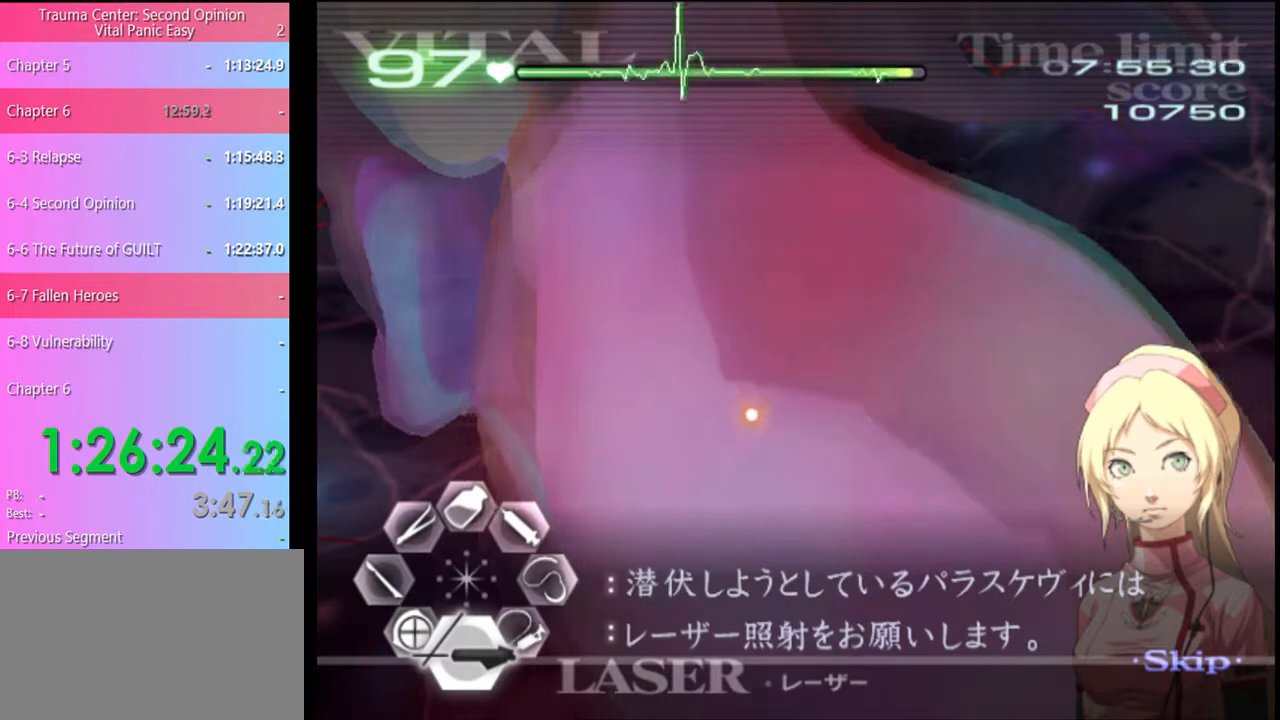
{"keys": ["s"], "mouse": ["left"], "events": [[367, "mouse_left", "down"], [400, "mouse_left", "up"], [500, "mouse_left", "down"]]}